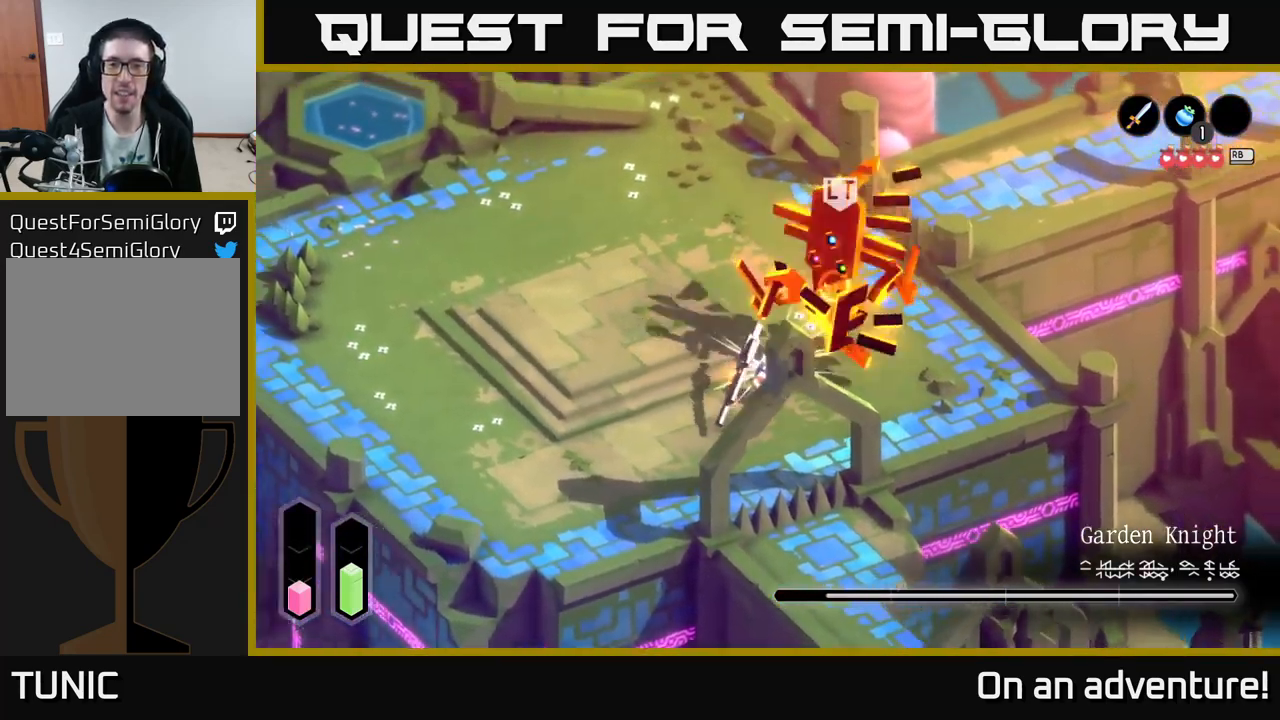
Gameplay with a controller (Xbox layout); each line is a JSON object with the inputs held at the frame after it. "events" lists button and stick changes between this image and that frame as [ms after this image, input, new state], when the widget could be followed in between.
{"buttons": ["X"], "left_stick": "up-right", "right_stick": "center", "events": [[50, "X", "up"], [134, "X", "down"], [217, "X", "up"], [300, "X", "down"], [384, "X", "up"], [450, "X", "down"]]}
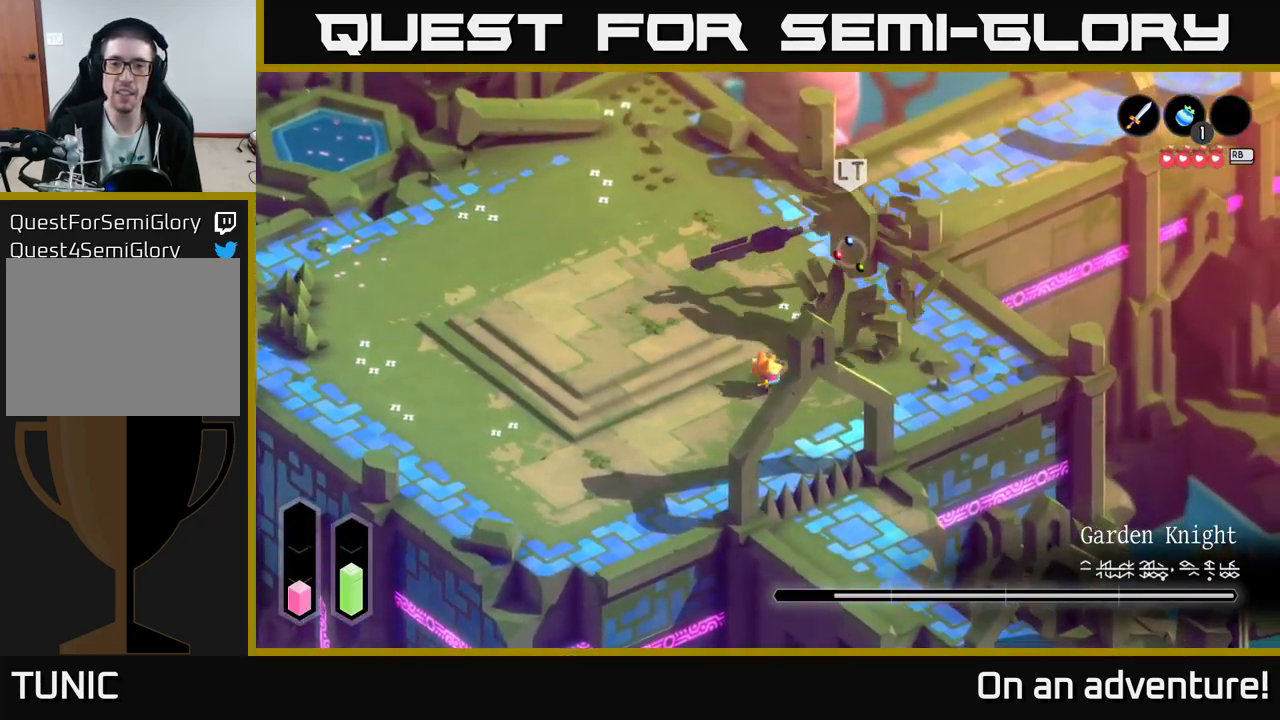
{"buttons": [], "left_stick": "left", "right_stick": "center", "events": [[50, "X", "up"], [84, "left_stick", "center"], [284, "left_stick", "left"]]}
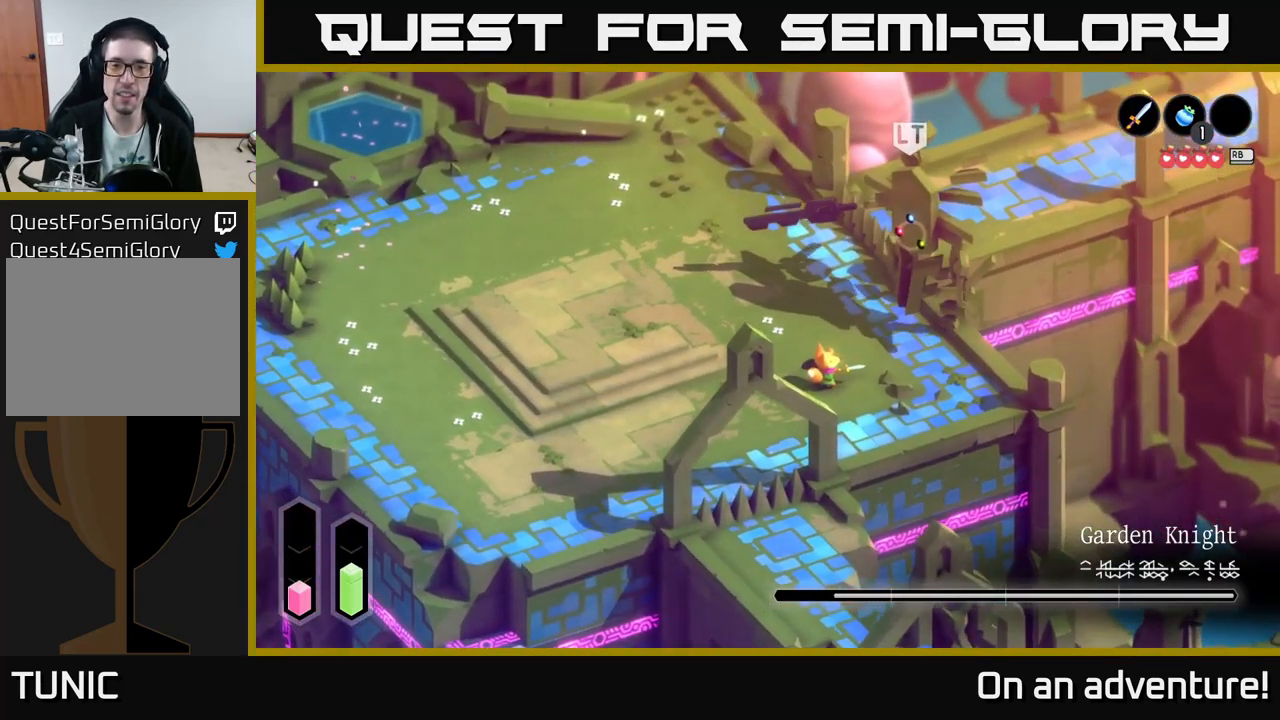
{"buttons": ["L2"], "left_stick": "left", "right_stick": "center", "events": [[250, "L2", "down"]]}
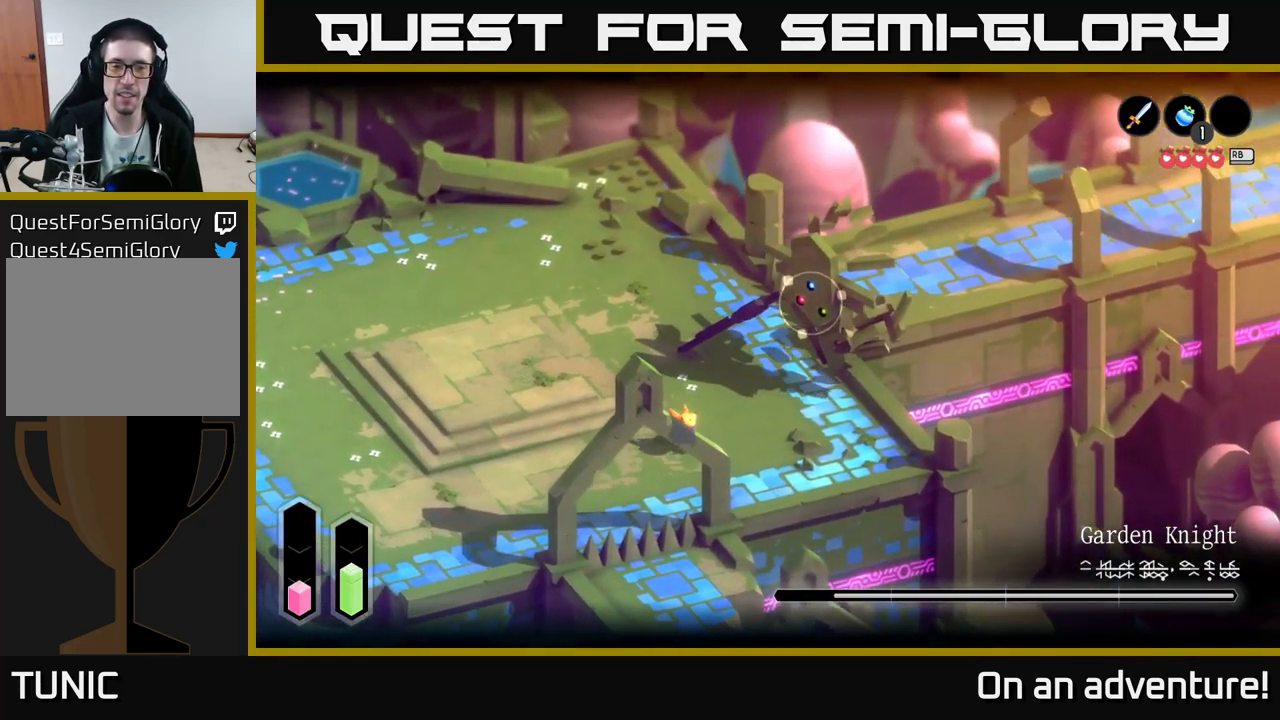
{"buttons": ["L2"], "left_stick": "left", "right_stick": "center", "events": []}
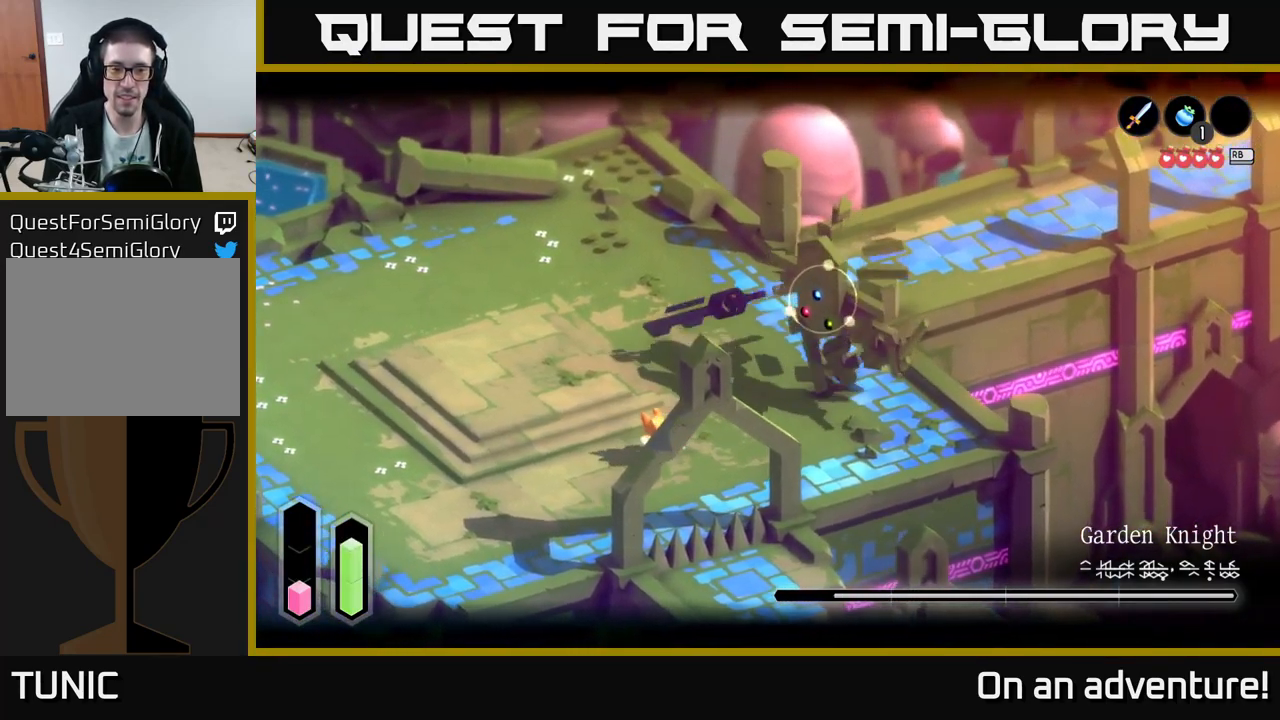
{"buttons": ["L2"], "left_stick": "left", "right_stick": "center", "events": []}
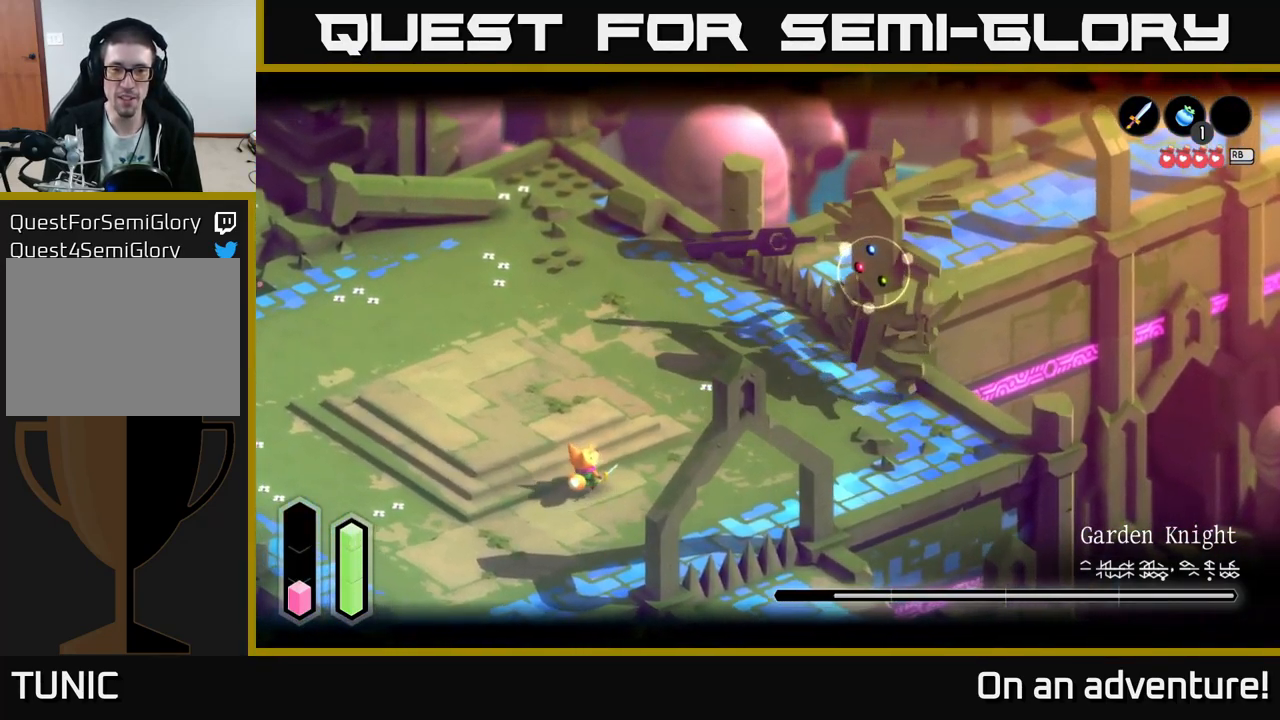
{"buttons": ["L2"], "left_stick": "left", "right_stick": "center", "events": []}
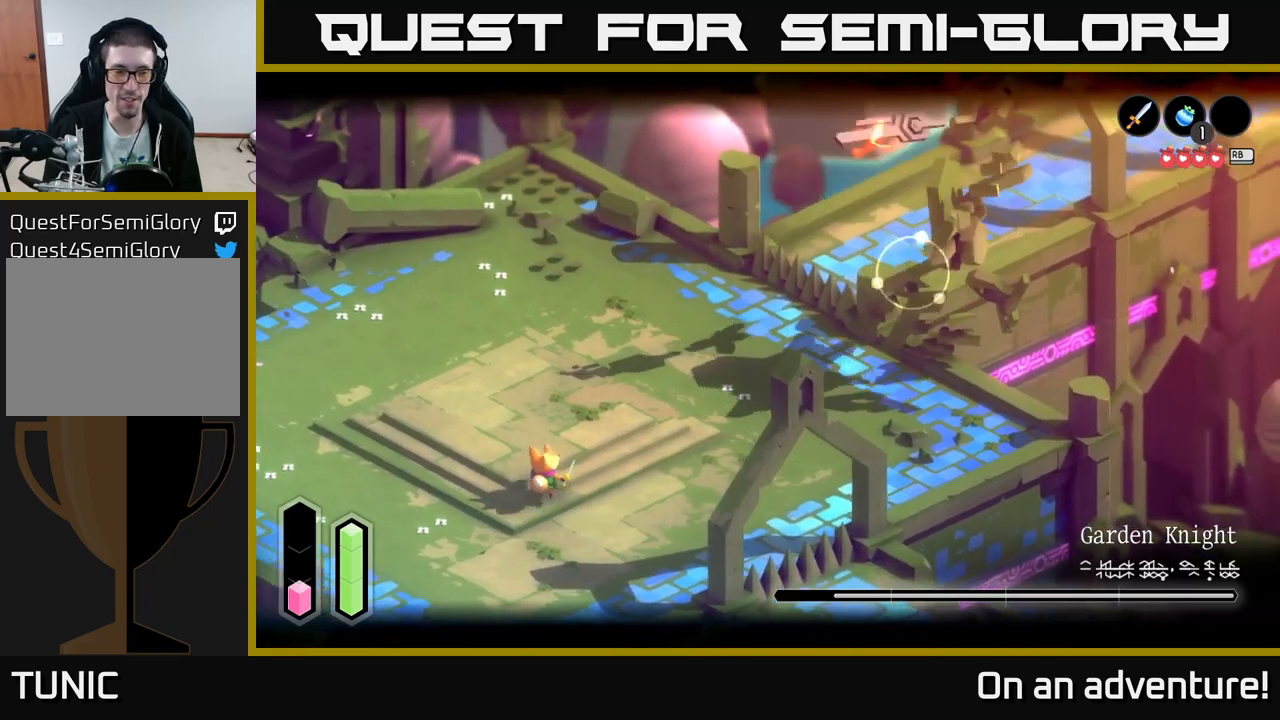
{"buttons": ["L2"], "left_stick": "left", "right_stick": "center", "events": [[300, "A", "down"], [367, "A", "up"]]}
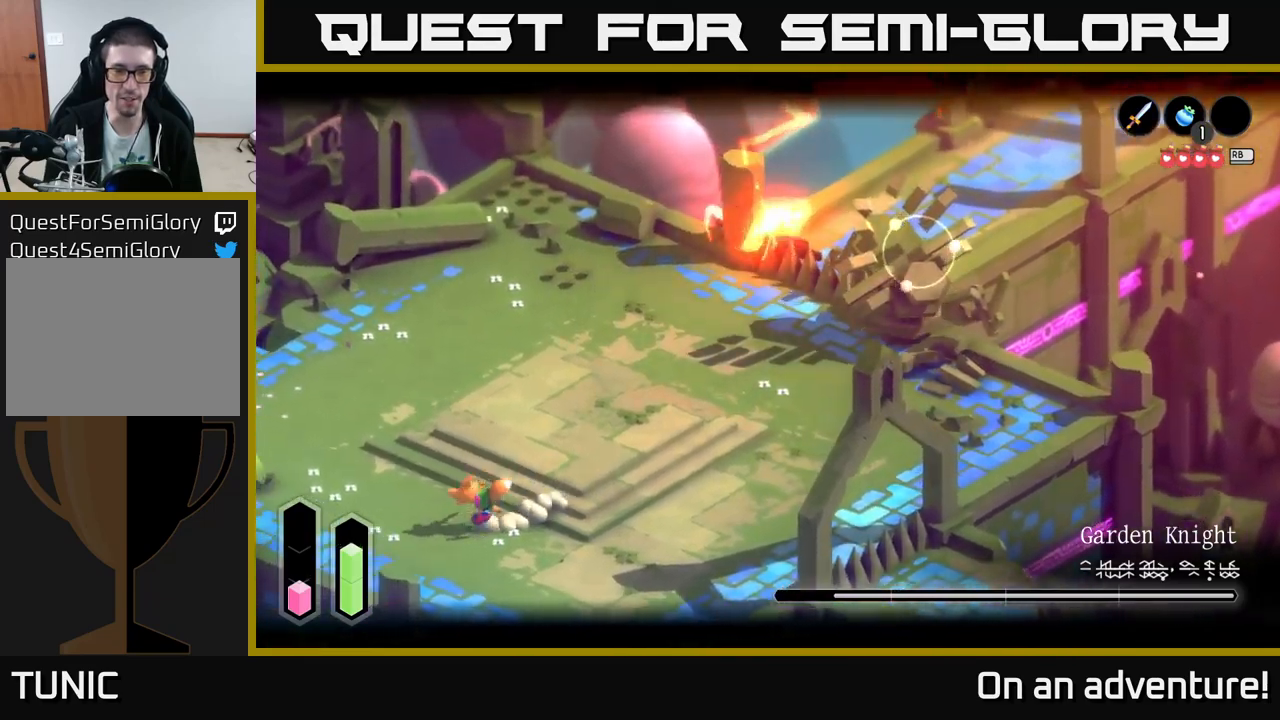
{"buttons": ["L2"], "left_stick": "left", "right_stick": "center", "events": []}
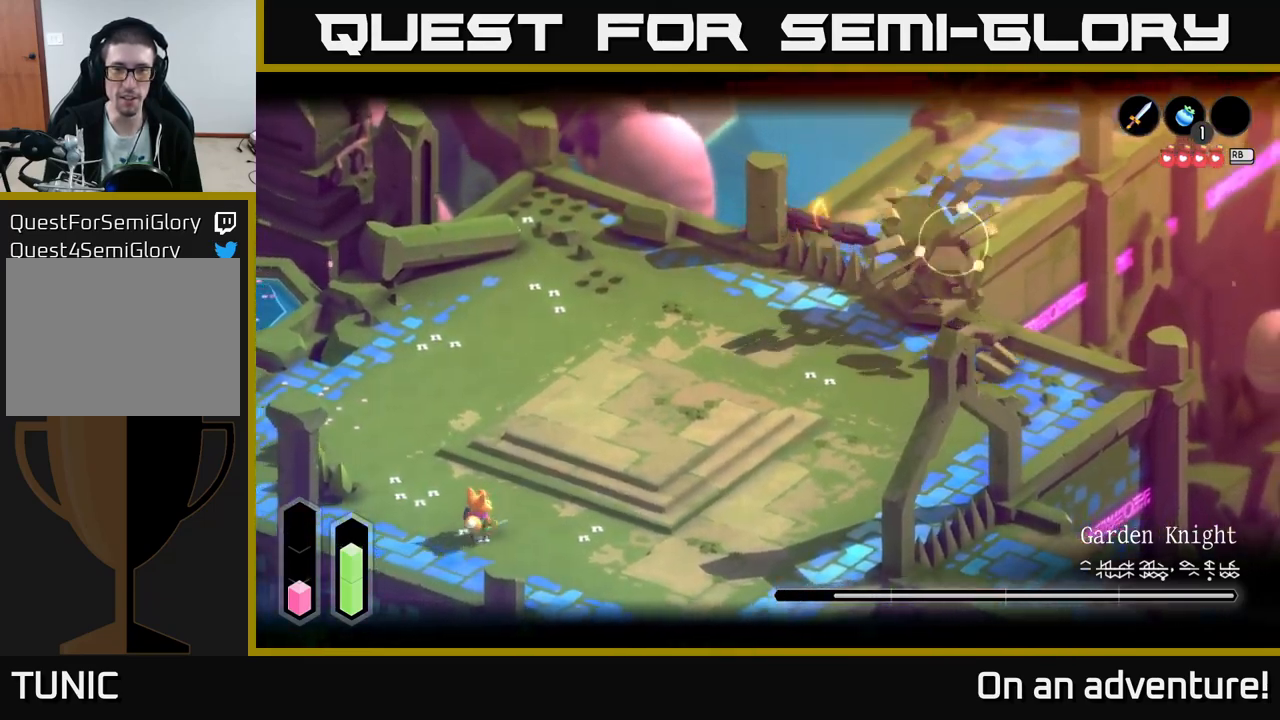
{"buttons": ["L2"], "left_stick": "left", "right_stick": "center", "events": []}
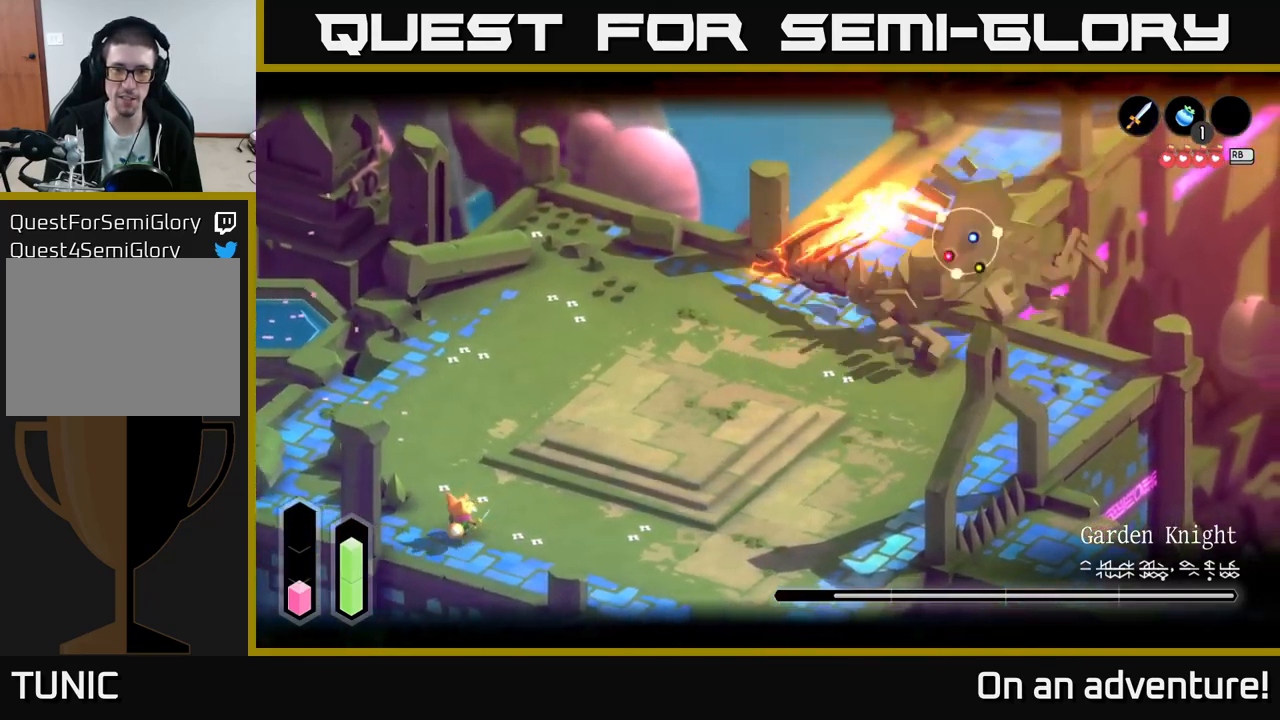
{"buttons": ["L2"], "left_stick": "up", "right_stick": "center", "events": [[350, "A", "down"], [350, "left_stick", "up"], [450, "A", "up"]]}
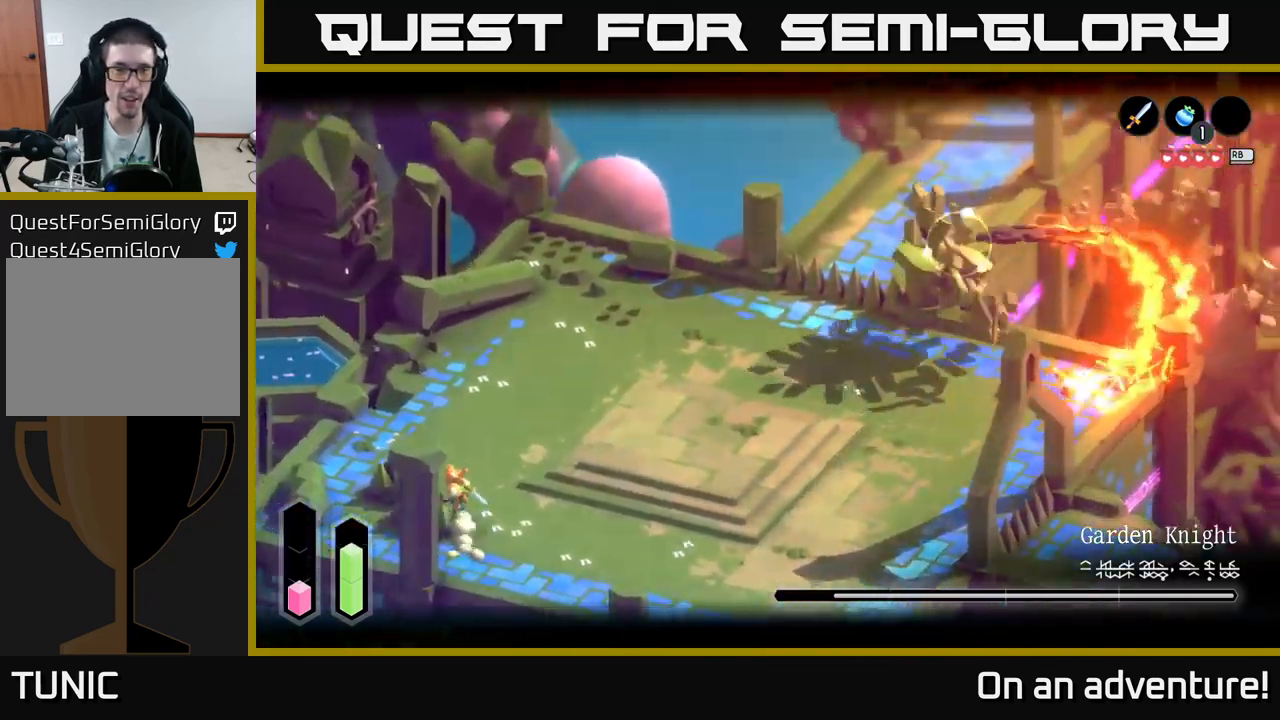
{"buttons": ["L2"], "left_stick": "up-right", "right_stick": "center", "events": [[83, "left_stick", "up-right"], [200, "left_stick", "center"], [367, "left_stick", "right"], [467, "left_stick", "up-right"]]}
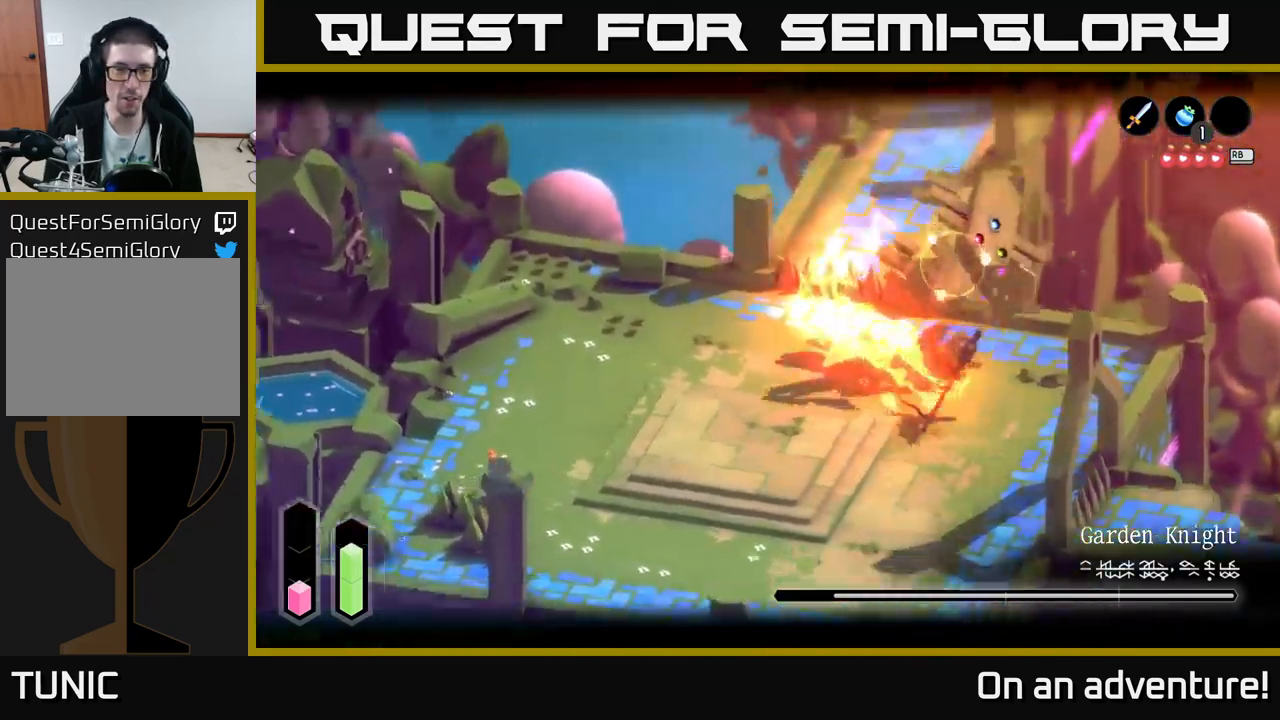
{"buttons": ["L2"], "left_stick": "up-right", "right_stick": "center", "events": [[67, "L2", "up"], [433, "L2", "down"]]}
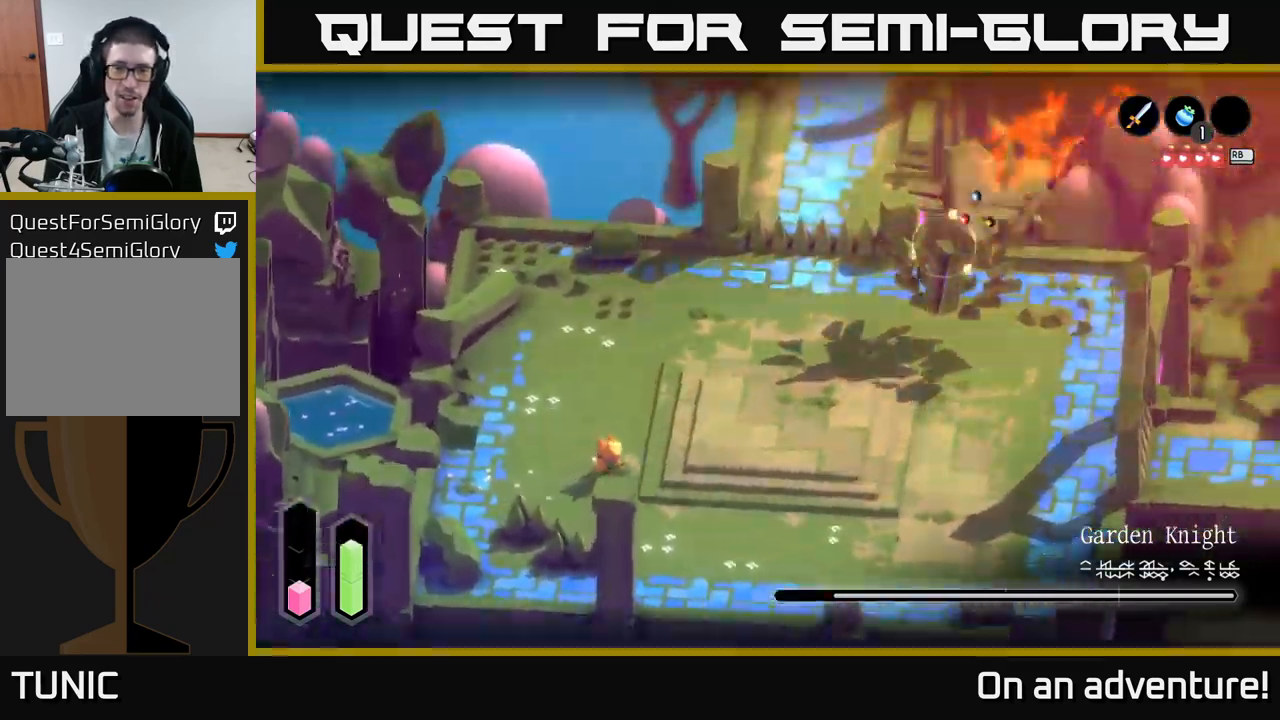
{"buttons": ["L2"], "left_stick": "right", "right_stick": "center", "events": [[117, "left_stick", "right"]]}
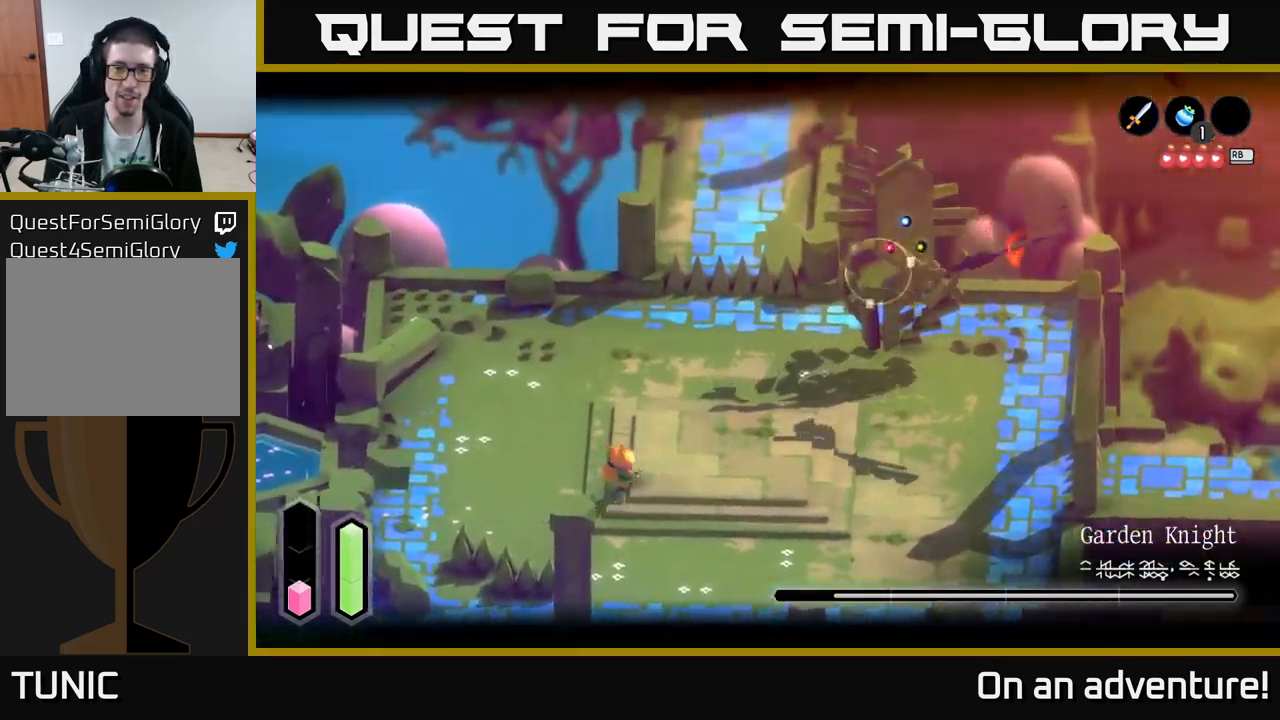
{"buttons": [], "left_stick": "up-right", "right_stick": "center", "events": [[183, "L2", "up"], [317, "left_stick", "up-right"]]}
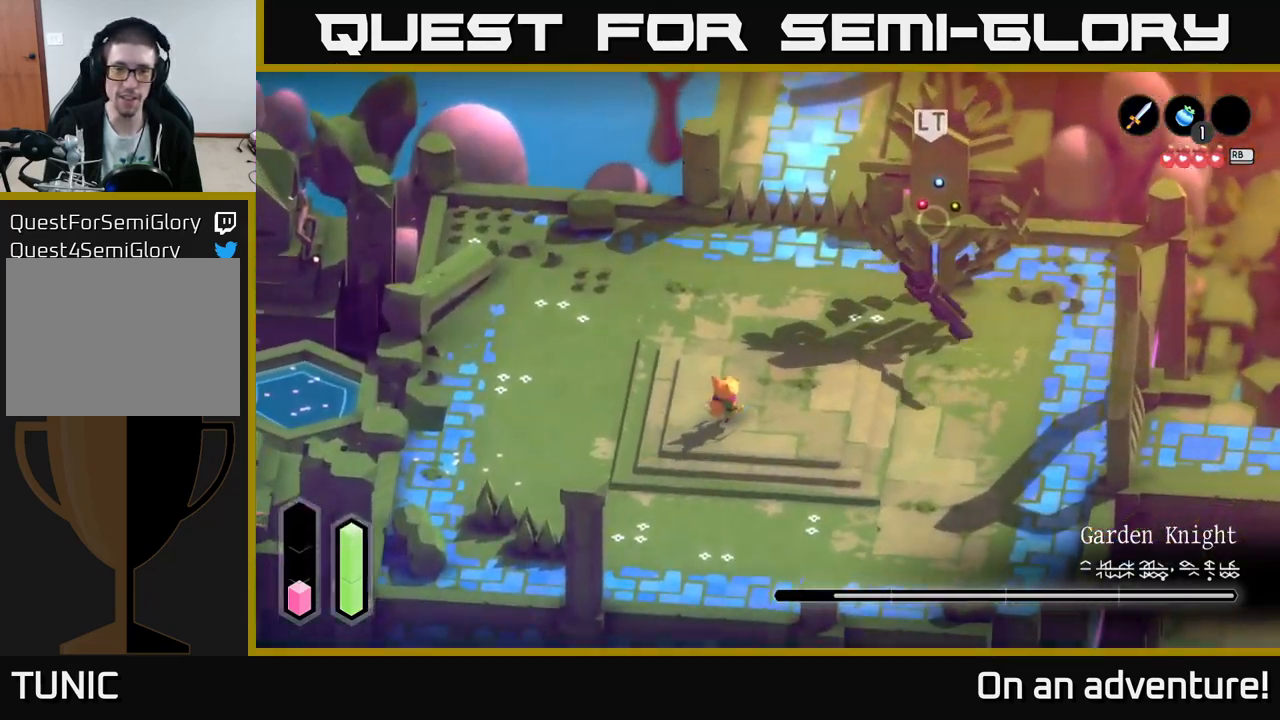
{"buttons": [], "left_stick": "up-right", "right_stick": "center", "events": []}
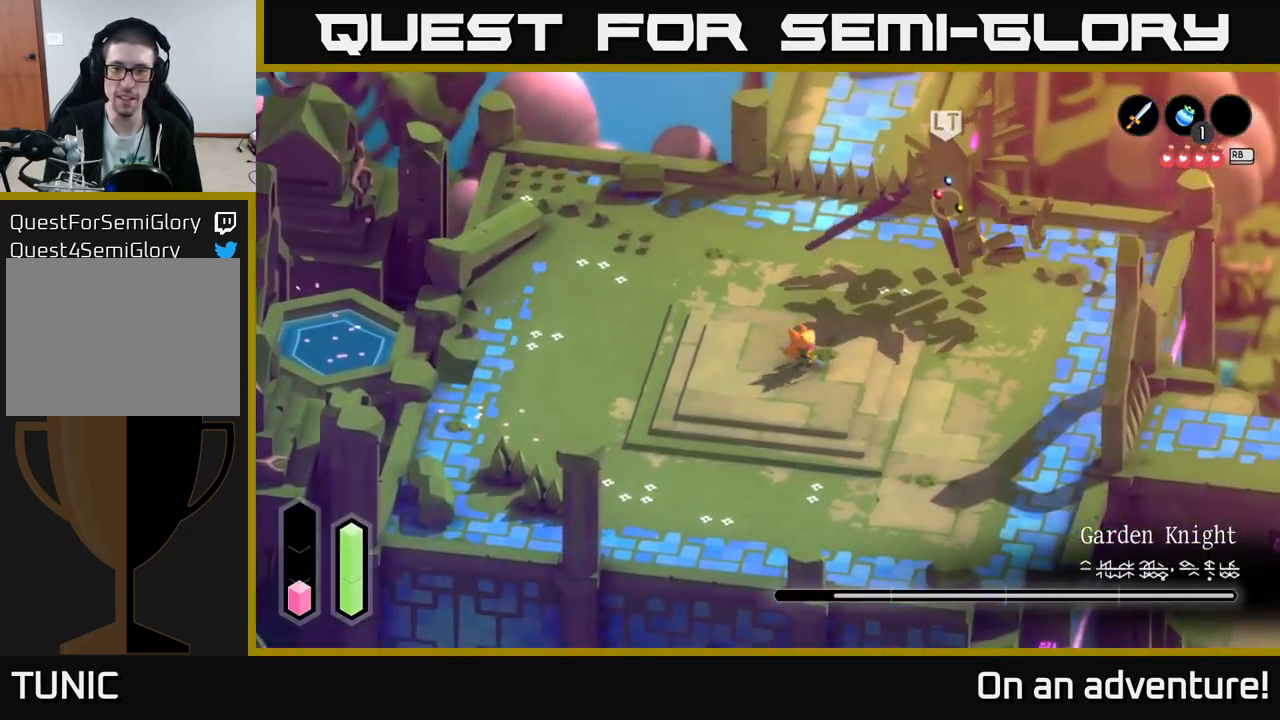
{"buttons": ["X", "L2"], "left_stick": "right", "right_stick": "center", "events": [[100, "L2", "down"], [100, "left_stick", "right"], [199, "X", "down"], [249, "X", "up"], [333, "X", "down"], [416, "X", "up"], [483, "X", "down"]]}
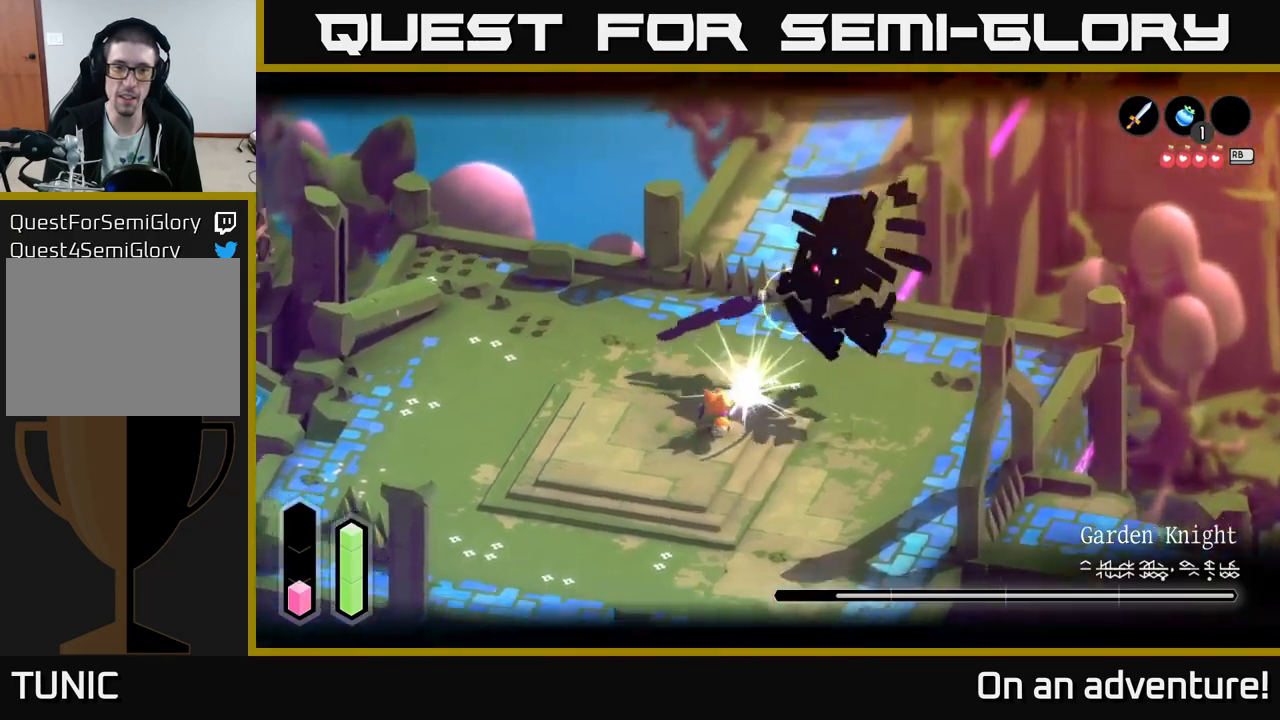
{"buttons": ["L2"], "left_stick": "center", "right_stick": "center", "events": [[17, "X", "up"], [100, "X", "down"], [167, "X", "up"], [267, "X", "down"], [350, "X", "up"], [400, "X", "down"], [483, "X", "up"], [500, "left_stick", "center"]]}
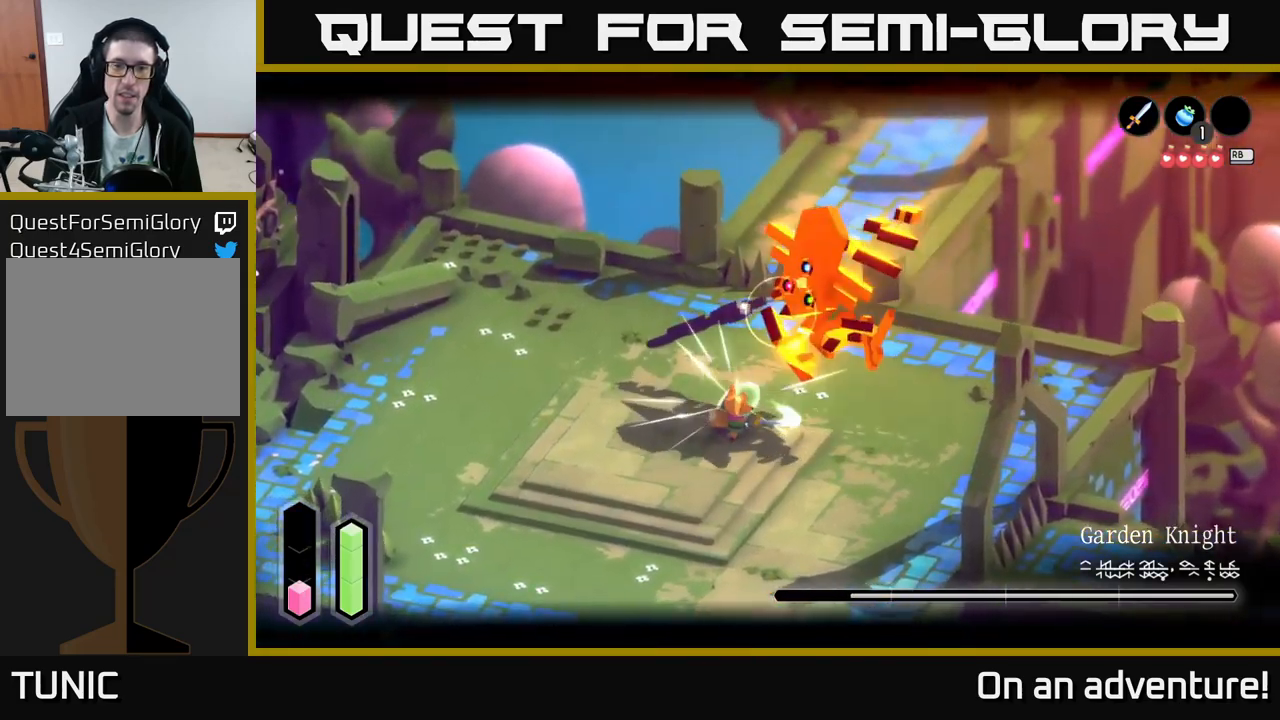
{"buttons": ["L2"], "left_stick": "center", "right_stick": "center", "events": [[67, "X", "down"], [183, "X", "up"], [233, "X", "down"], [333, "X", "up"]]}
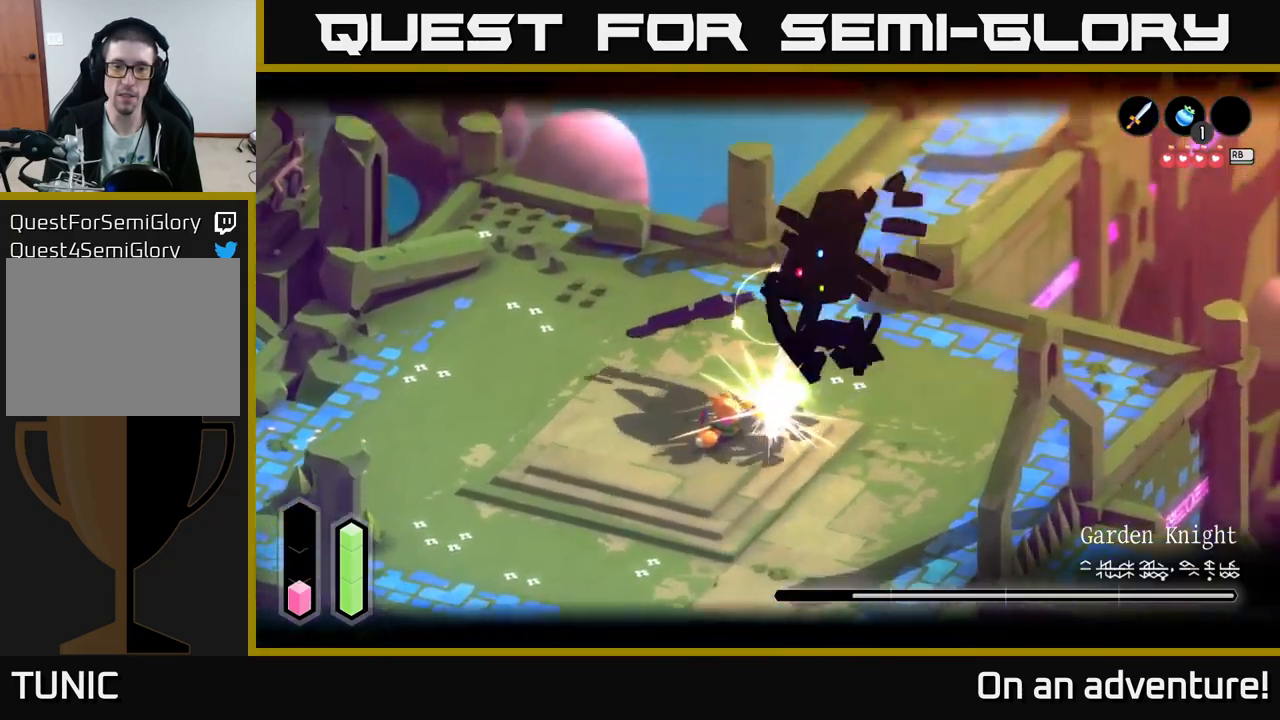
{"buttons": ["L2"], "left_stick": "left", "right_stick": "center", "events": [[250, "left_stick", "left"]]}
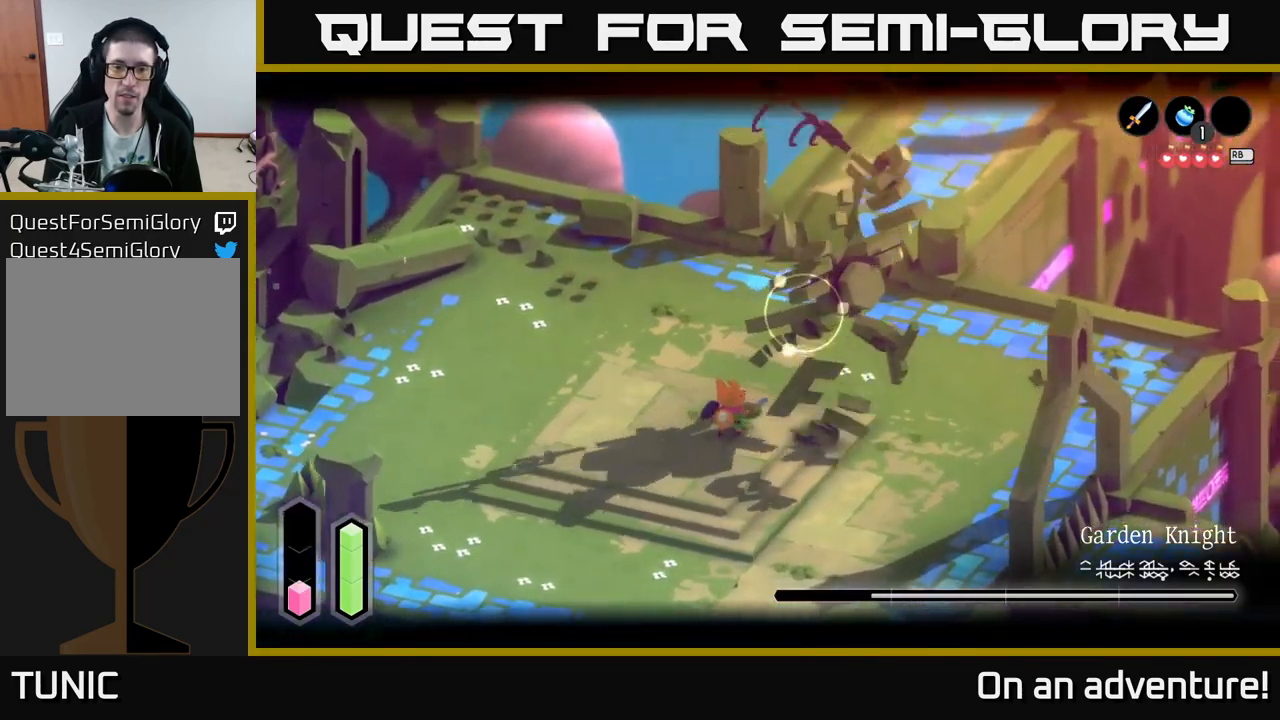
{"buttons": ["L2"], "left_stick": "up-left", "right_stick": "center", "events": [[100, "left_stick", "up-left"], [233, "A", "down"], [300, "A", "up"]]}
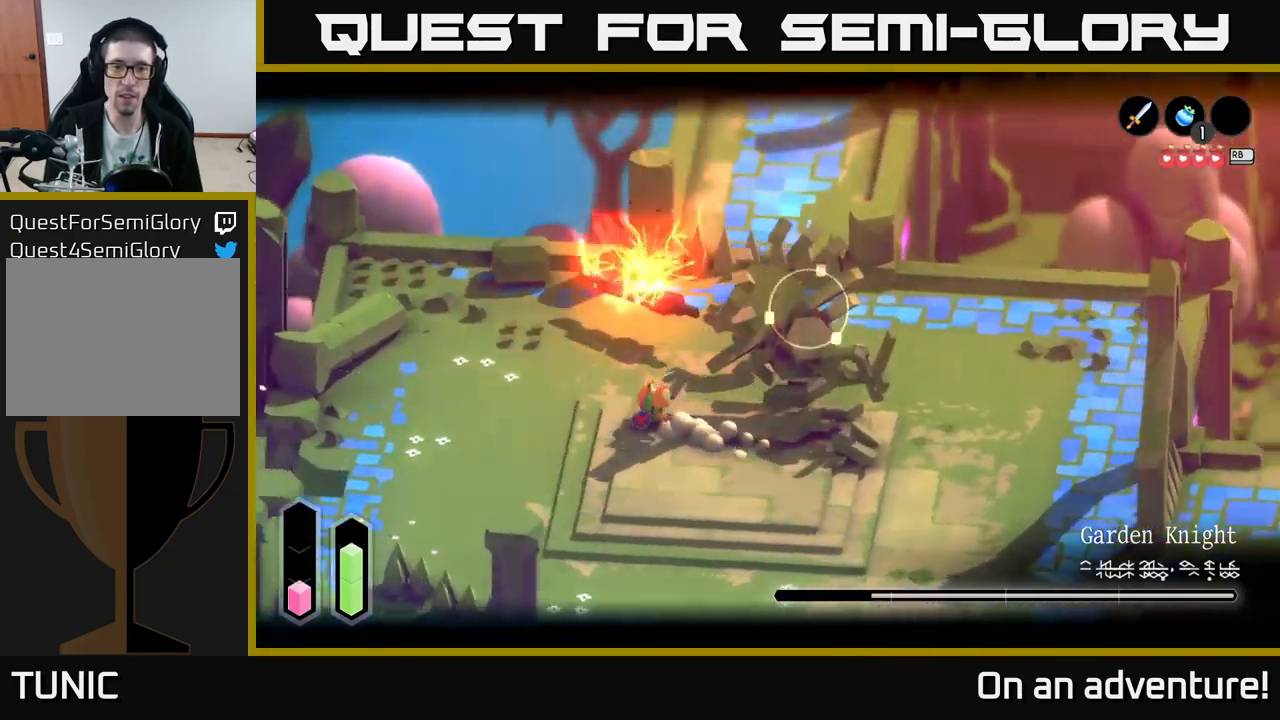
{"buttons": ["L2"], "left_stick": "down-left", "right_stick": "center", "events": [[33, "left_stick", "left"], [150, "left_stick", "down-left"], [183, "L2", "up"], [283, "L2", "down"], [333, "A", "down"], [383, "A", "up"], [450, "A", "down"], [500, "A", "up"]]}
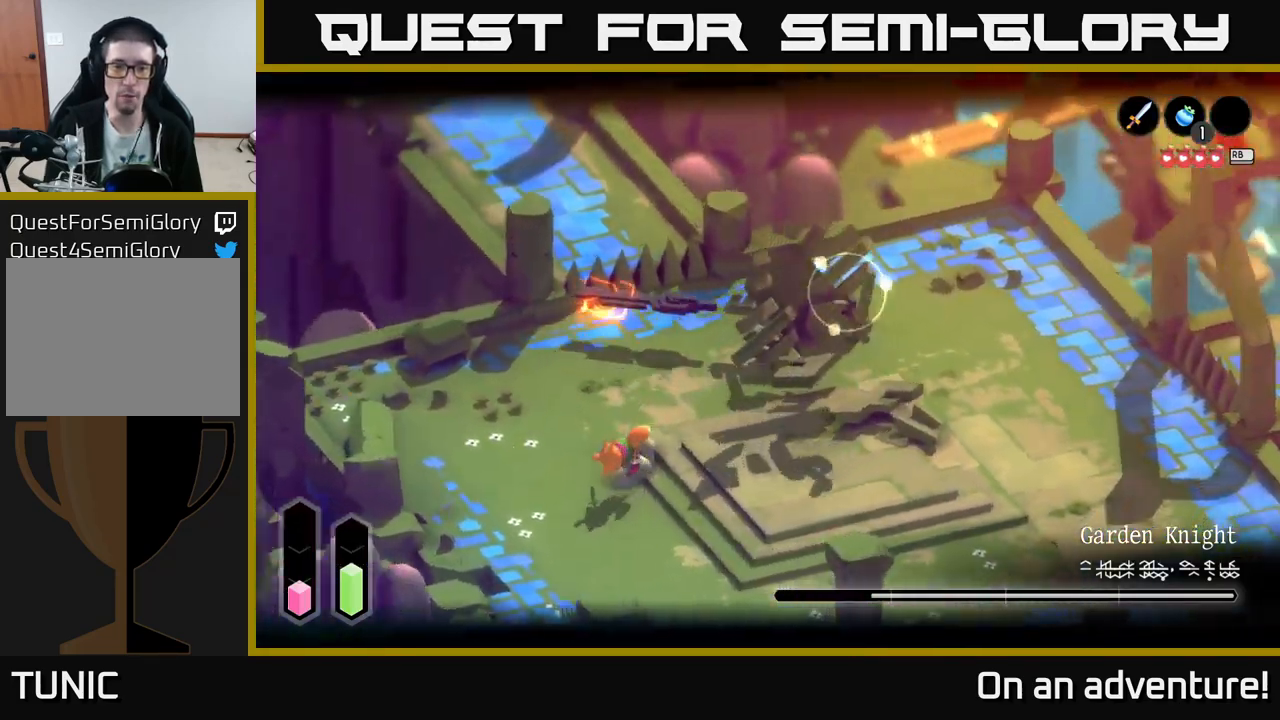
{"buttons": [], "left_stick": "down-left", "right_stick": "center", "events": [[67, "A", "down"], [150, "A", "up"], [333, "L2", "up"]]}
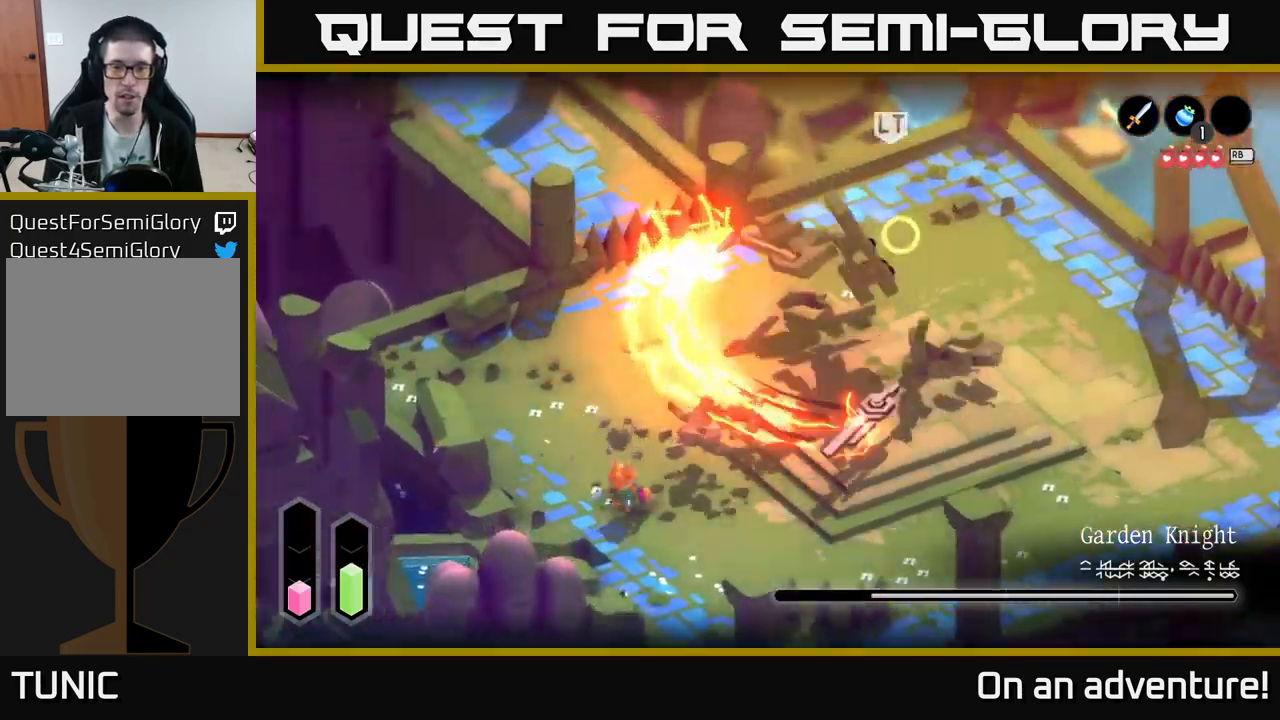
{"buttons": [], "left_stick": "up-right", "right_stick": "center", "events": [[150, "left_stick", "down"], [350, "left_stick", "center"], [417, "left_stick", "up-right"]]}
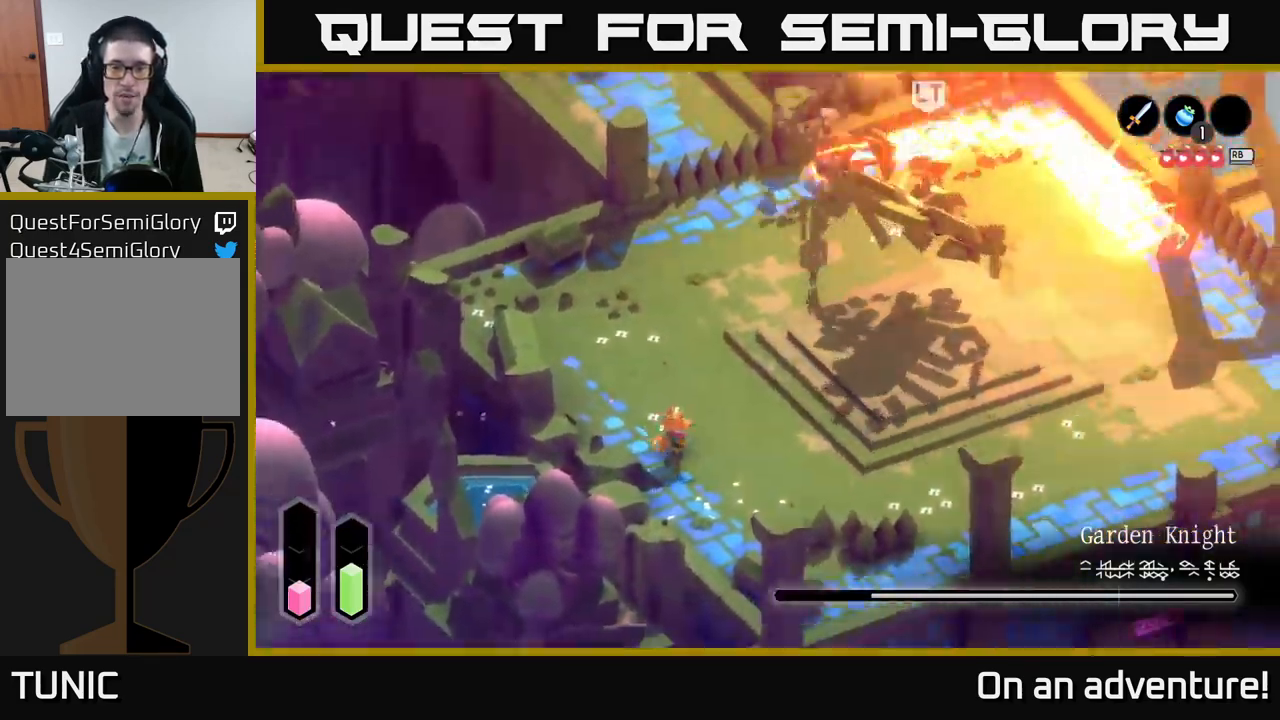
{"buttons": [], "left_stick": "down-right", "right_stick": "center", "events": [[133, "left_stick", "down-right"]]}
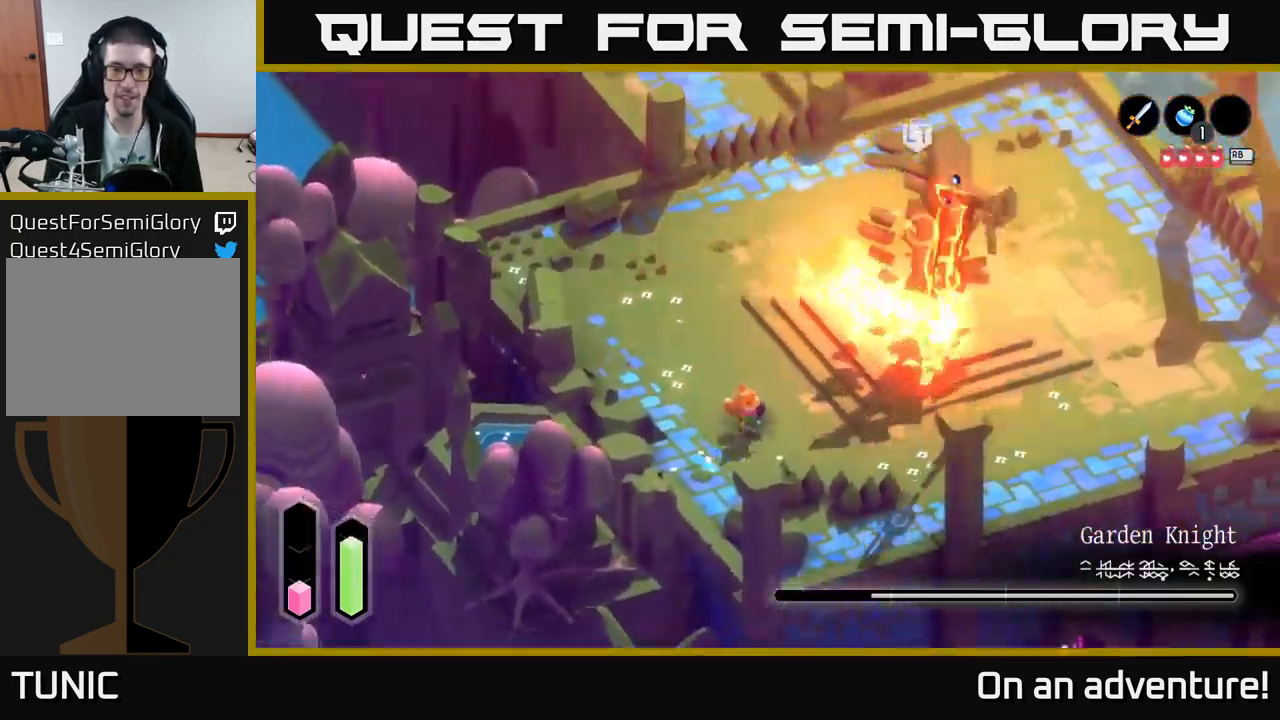
{"buttons": ["L2"], "left_stick": "up-right", "right_stick": "center", "events": [[67, "left_stick", "right"], [383, "left_stick", "up-right"], [483, "L2", "down"]]}
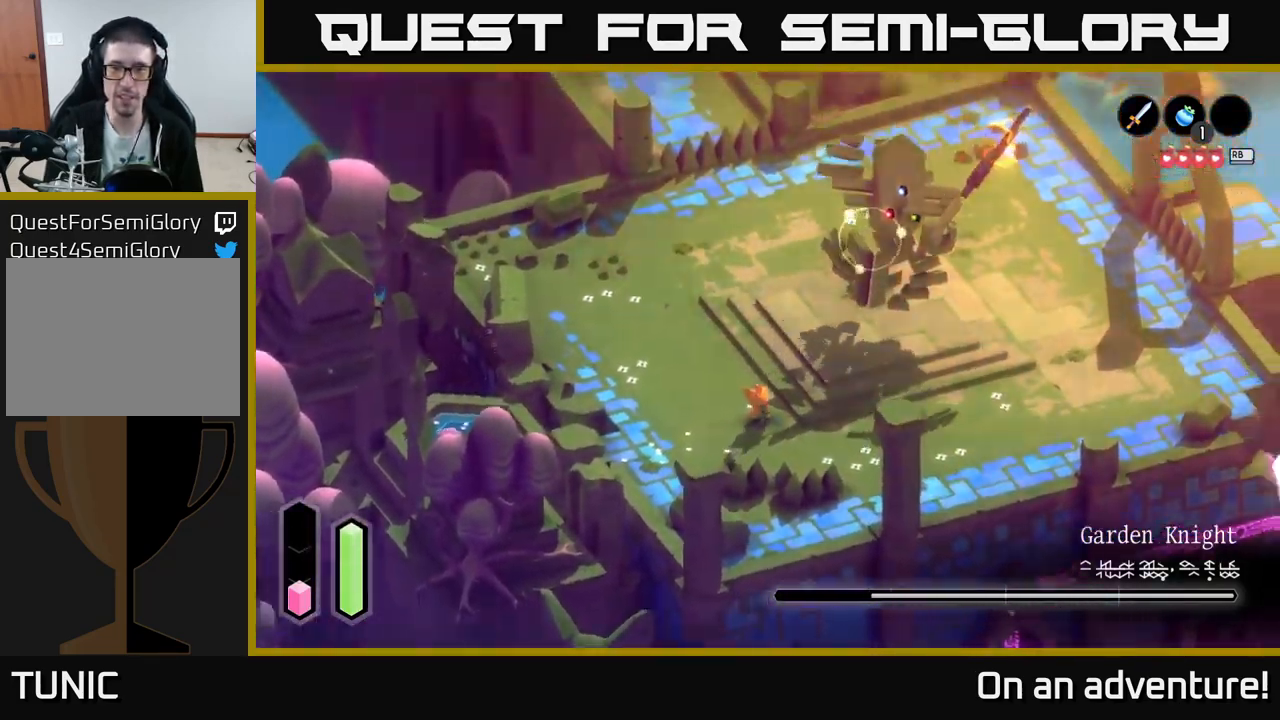
{"buttons": ["L2"], "left_stick": "up-right", "right_stick": "center", "events": []}
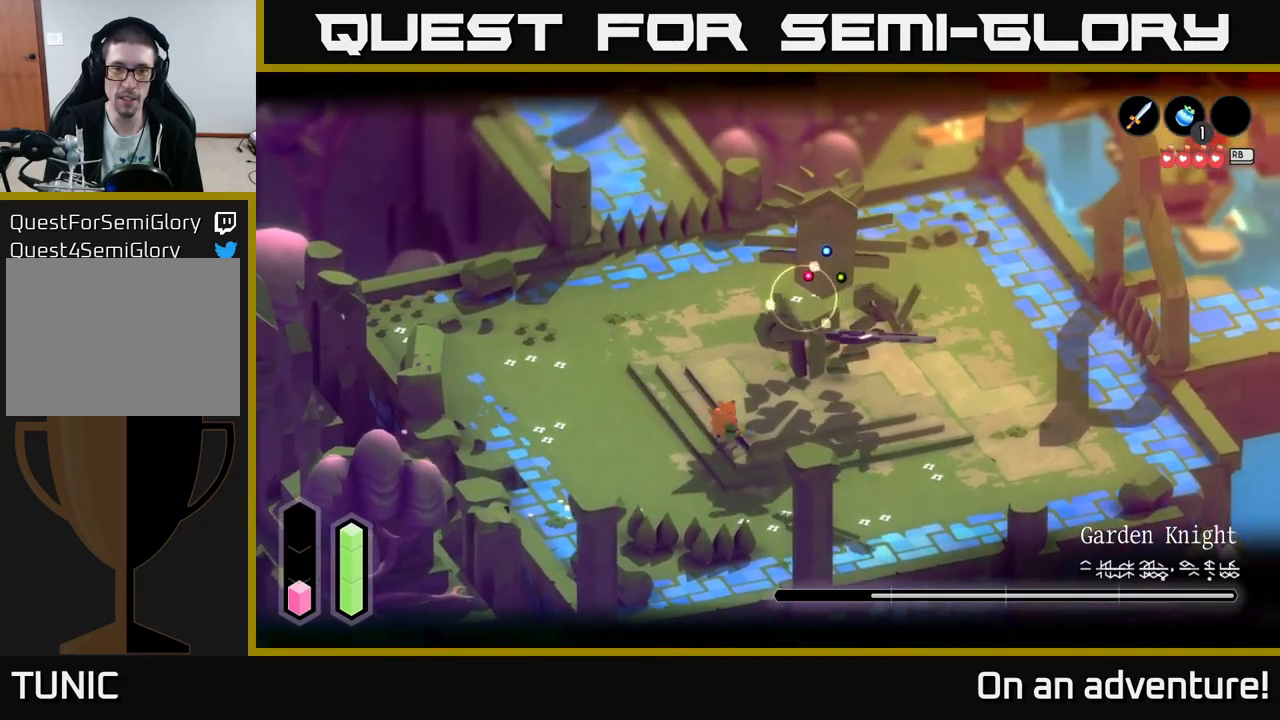
{"buttons": ["X", "L2"], "left_stick": "up-right", "right_stick": "center", "events": [[50, "X", "down"], [117, "X", "up"], [184, "X", "down"], [267, "X", "up"], [334, "X", "down"], [417, "X", "up"], [500, "X", "down"]]}
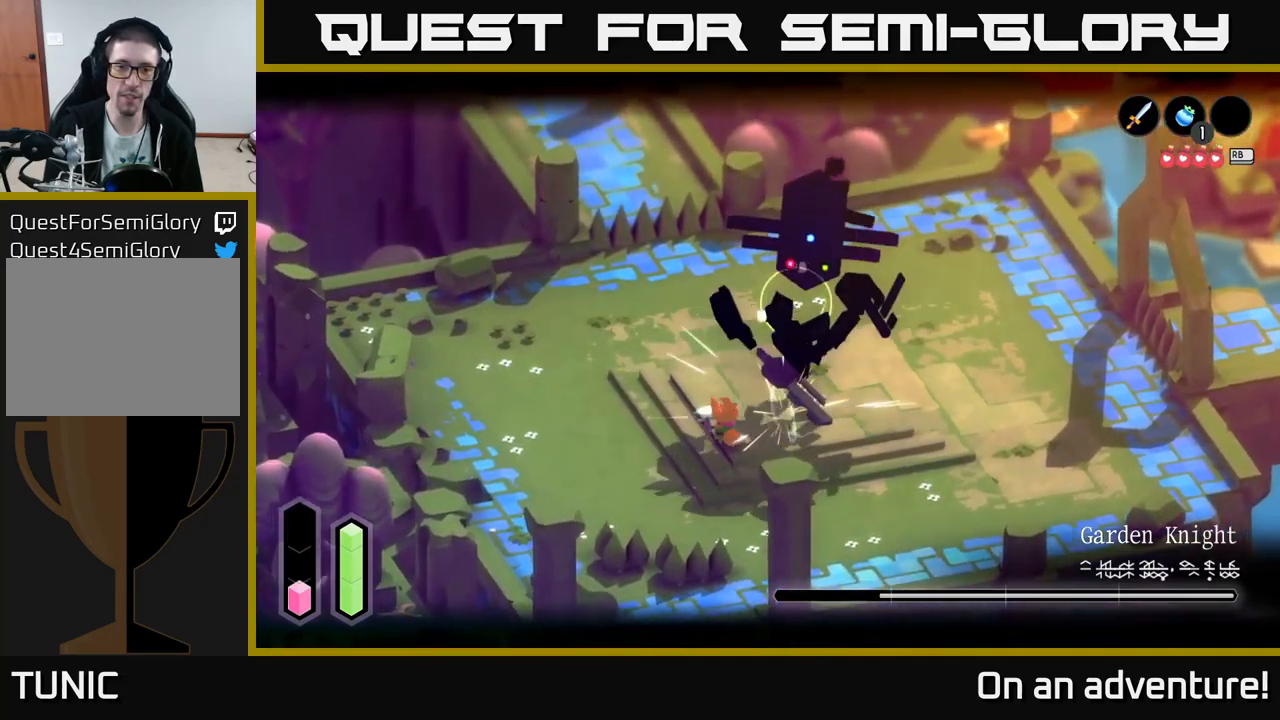
{"buttons": ["X", "L2"], "left_stick": "up-right", "right_stick": "center", "events": [[84, "X", "up"], [150, "X", "down"], [250, "X", "up"], [350, "X", "down"], [434, "X", "up"], [484, "X", "down"]]}
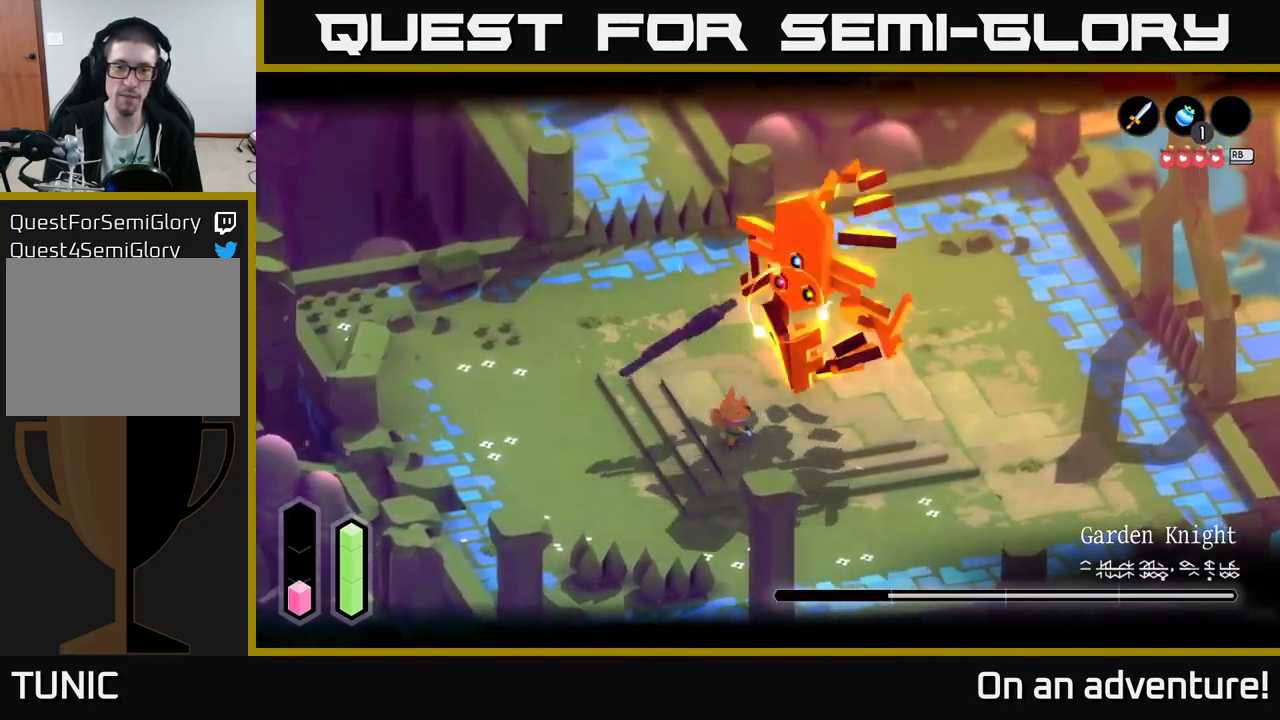
{"buttons": ["L2"], "left_stick": "right", "right_stick": "center", "events": [[84, "X", "up"], [150, "X", "down"], [267, "X", "up"], [317, "left_stick", "right"], [334, "X", "down"], [417, "X", "up"]]}
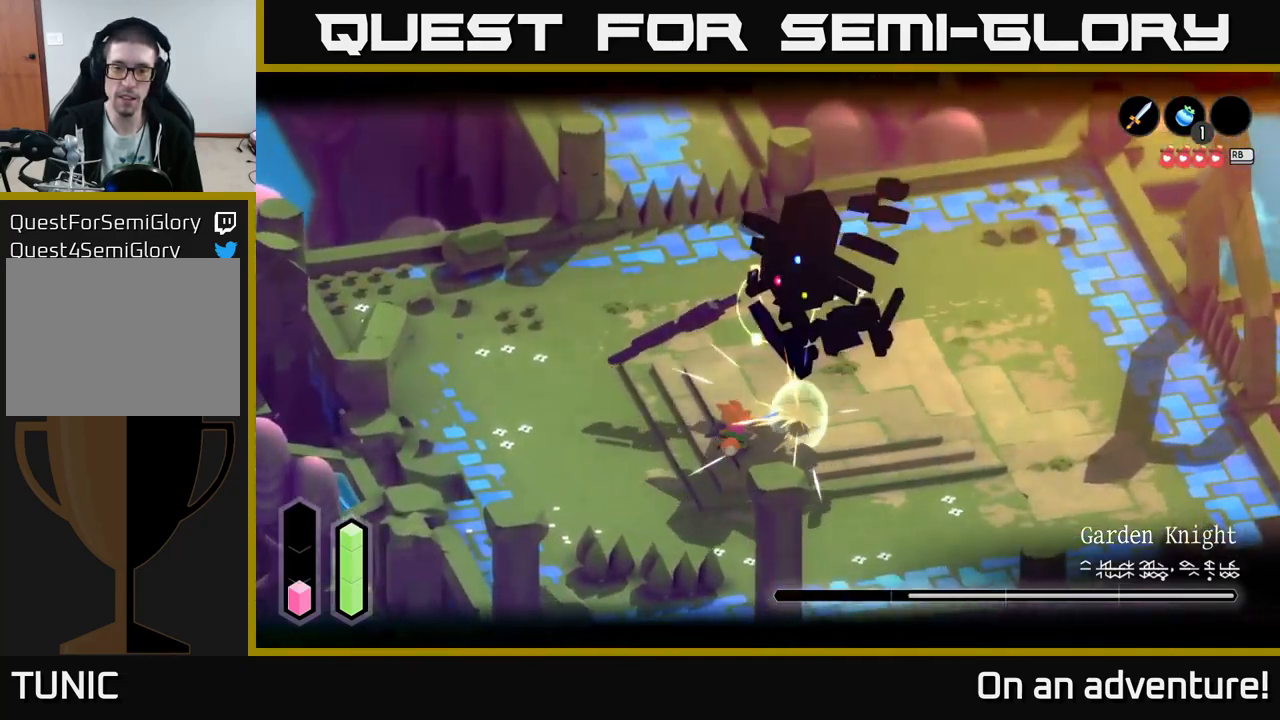
{"buttons": ["X", "L2"], "left_stick": "up-right", "right_stick": "center", "events": [[17, "left_stick", "center"], [284, "left_stick", "up-right"], [334, "X", "down"], [384, "X", "up"], [467, "X", "down"]]}